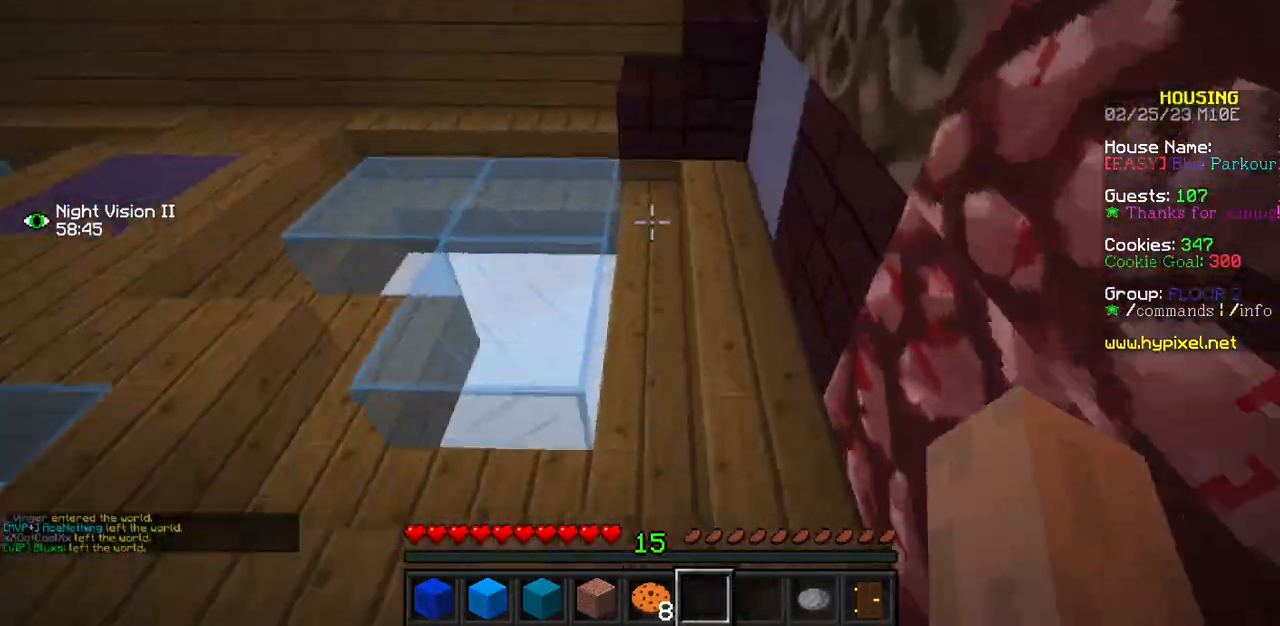
Gameplay with keyboard and mouse; each line is a JSON object with the keys and mouse buttons held at the frame after it. "events" lists presses ("down") and releases ("up") of "mouse_left" and "mouse_right" between this image and that frame as [ms after this image, input, new state], when the widget could be followed in between. "mouse_left", "mouse_right" = the "left", "right" buttons of the "mouse" list. No other keys are recorded. Fast repeated clicks can show as one long hold. Mouse movement is not recorded.
{"keys": [], "mouse": [], "events": [[67, "mouse_left", "down"], [200, "mouse_left", "up"], [233, "mouse_left", "down"], [367, "mouse_left", "up"]]}
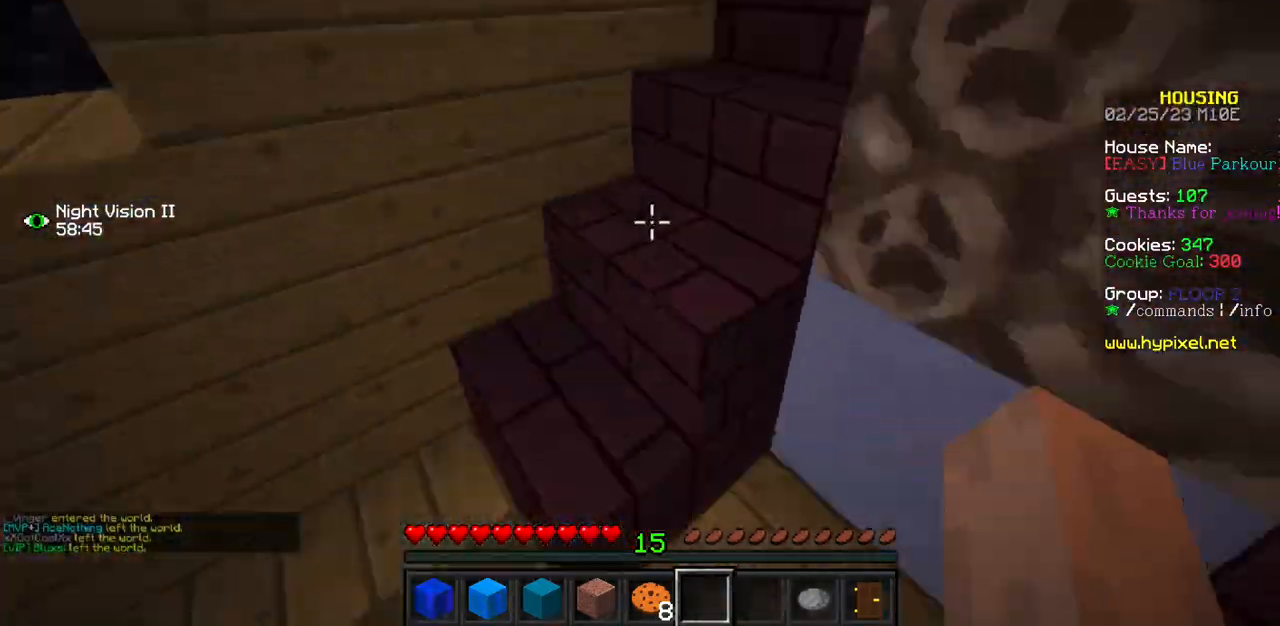
{"keys": [], "mouse": [], "events": []}
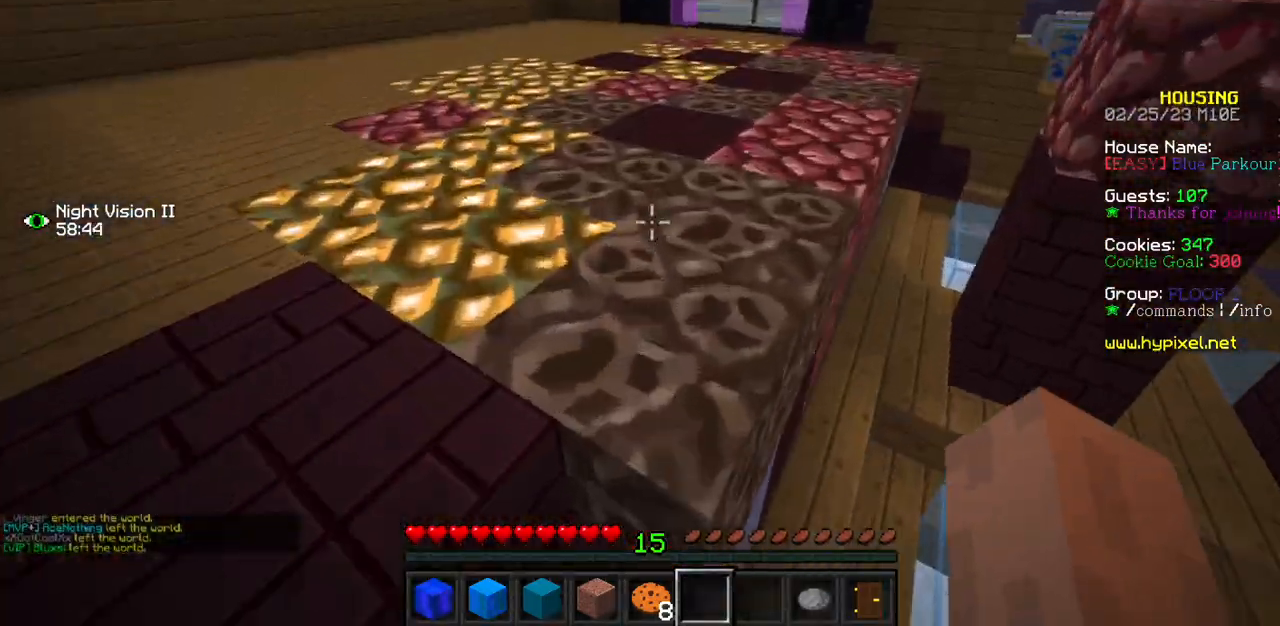
{"keys": [], "mouse": [], "events": []}
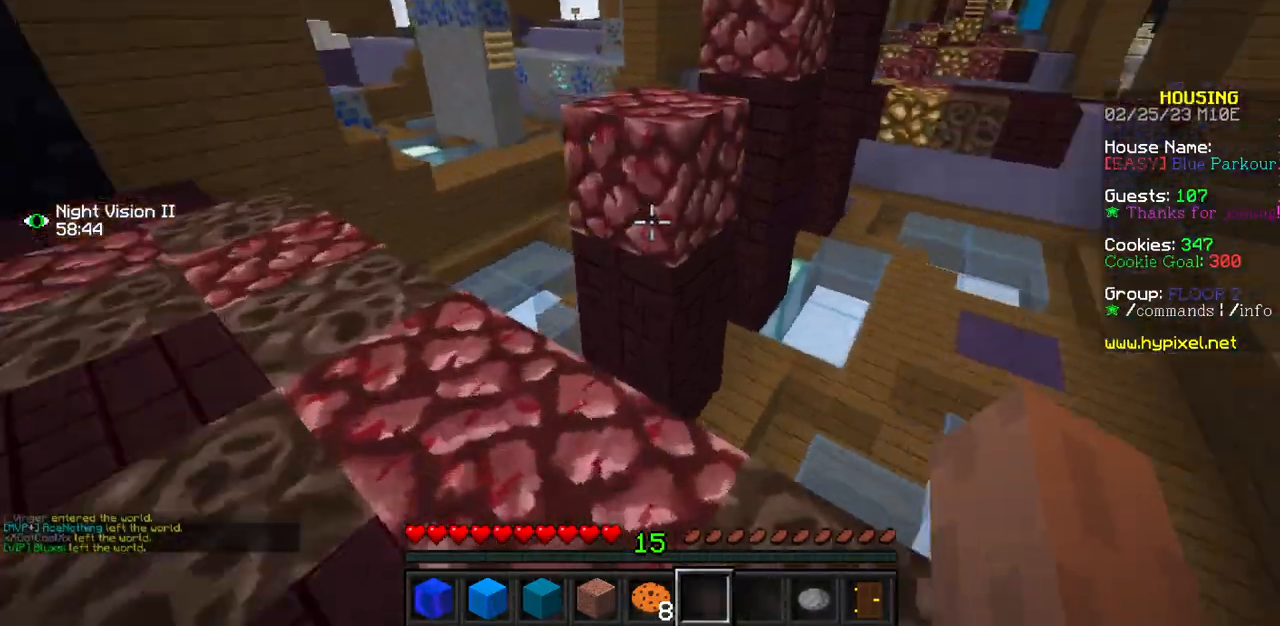
{"keys": [], "mouse": [], "events": []}
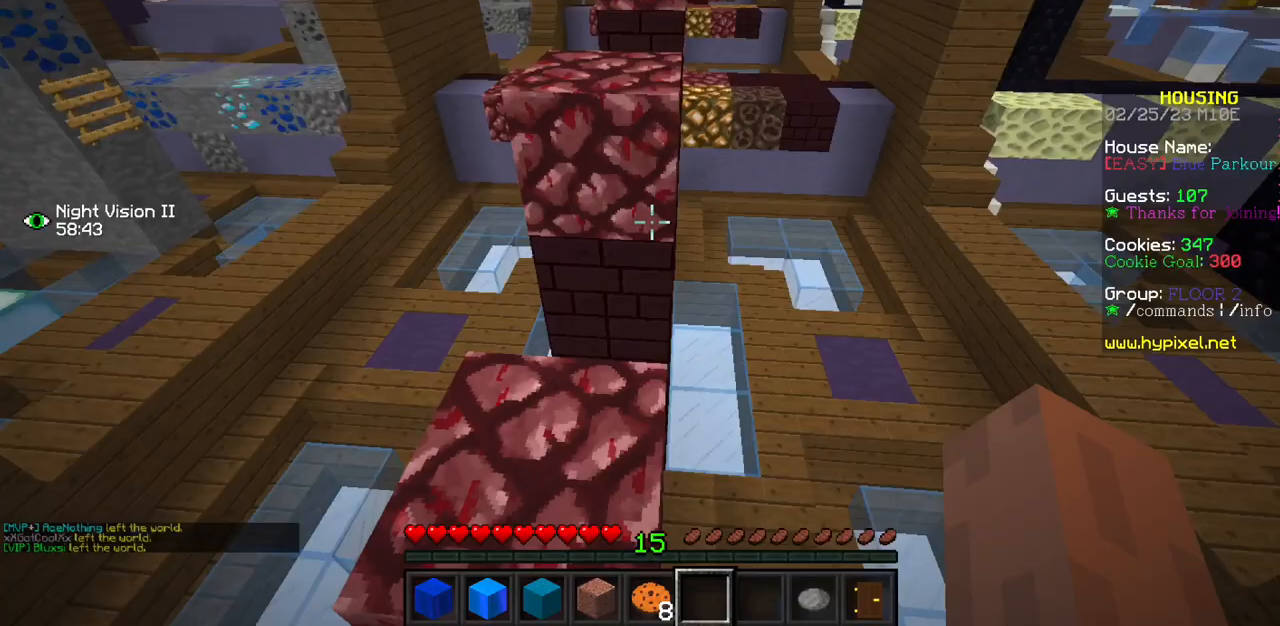
{"keys": [], "mouse": [], "events": []}
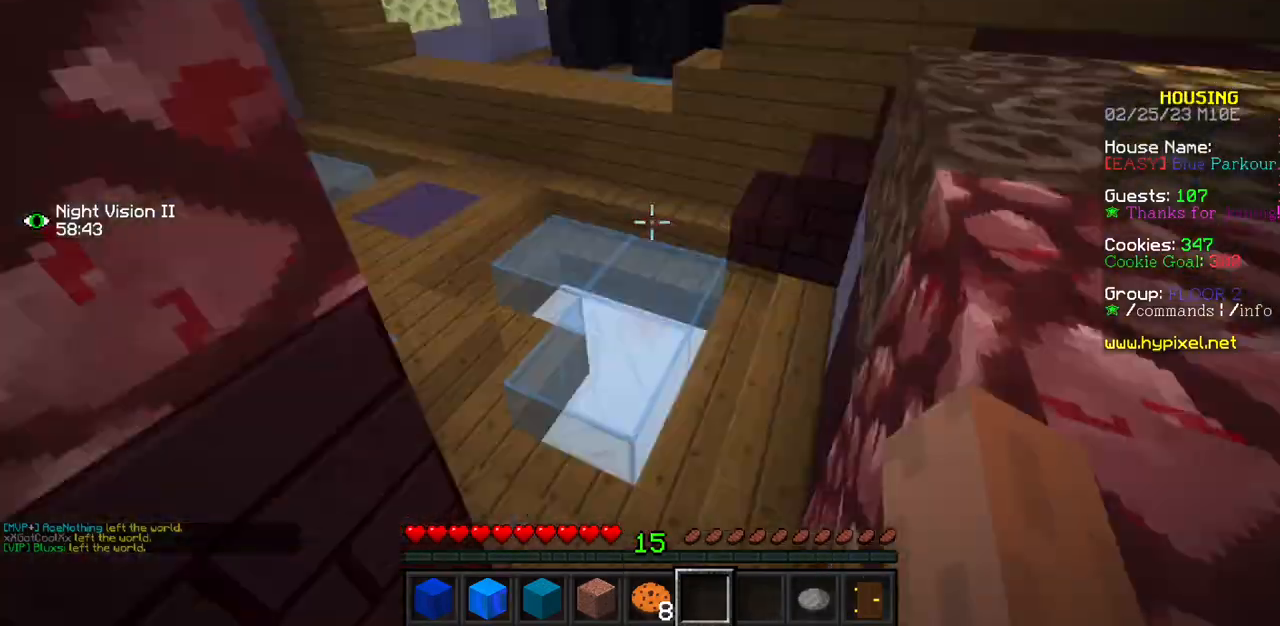
{"keys": [], "mouse": ["left"], "events": [[433, "mouse_left", "down"]]}
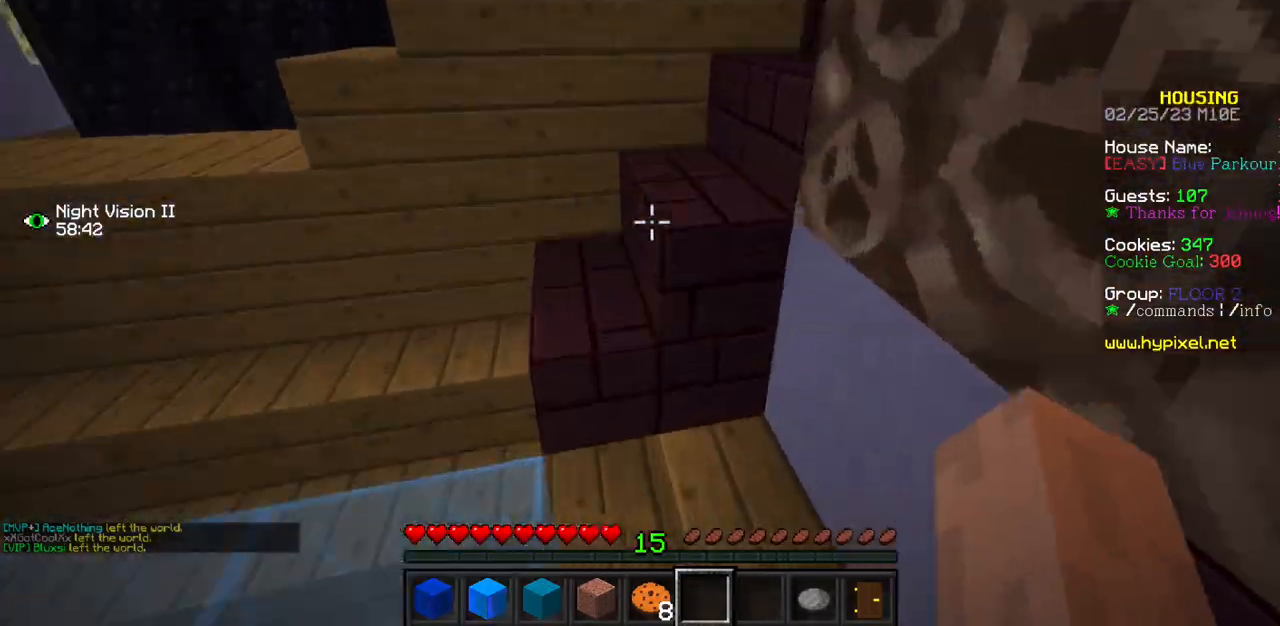
{"keys": [], "mouse": [], "events": [[233, "mouse_left", "up"]]}